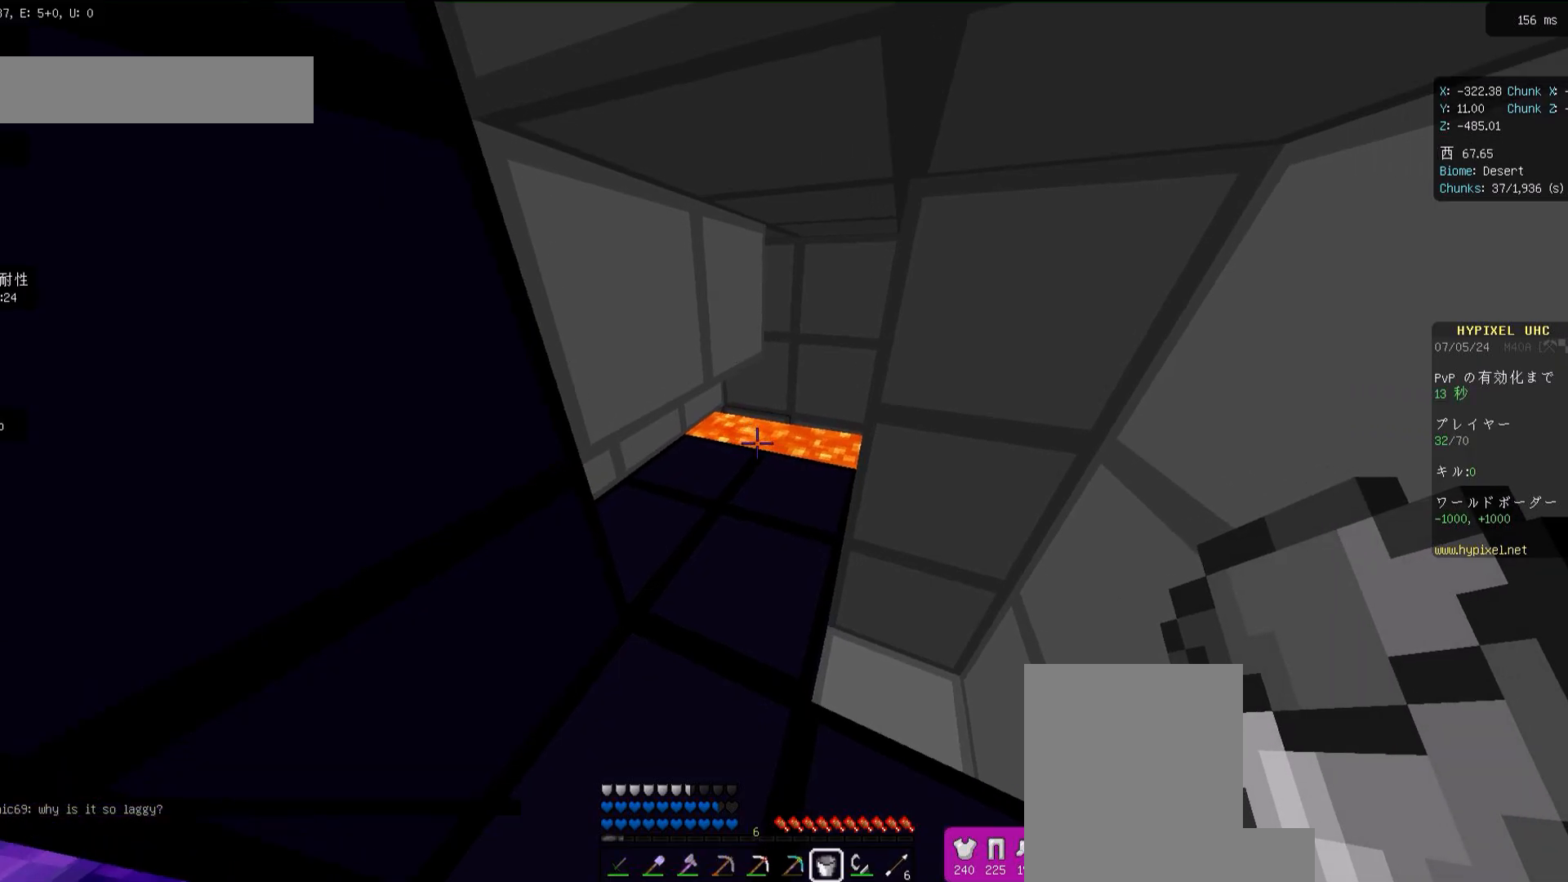
Gameplay with keyboard and mouse; each line is a JSON object with the keys and mouse buttons held at the frame after it. "events" lists presses ("down") and releases ("up") of "a", "d", "s", "space", "w", "mouse_left" and "mouse_right" between this image and that frame as [ms after this image, input, new state], when the widget could be followed in between. "mouse_left", "mouse_right" = the "left", "right" buttons of the "mouse" list. No other keys are recorded. Fast repeated clicks can show as one long hold. Mouse movement is not recorded.
{"keys": [], "mouse": [], "events": [[50, "mouse_right", "up"]]}
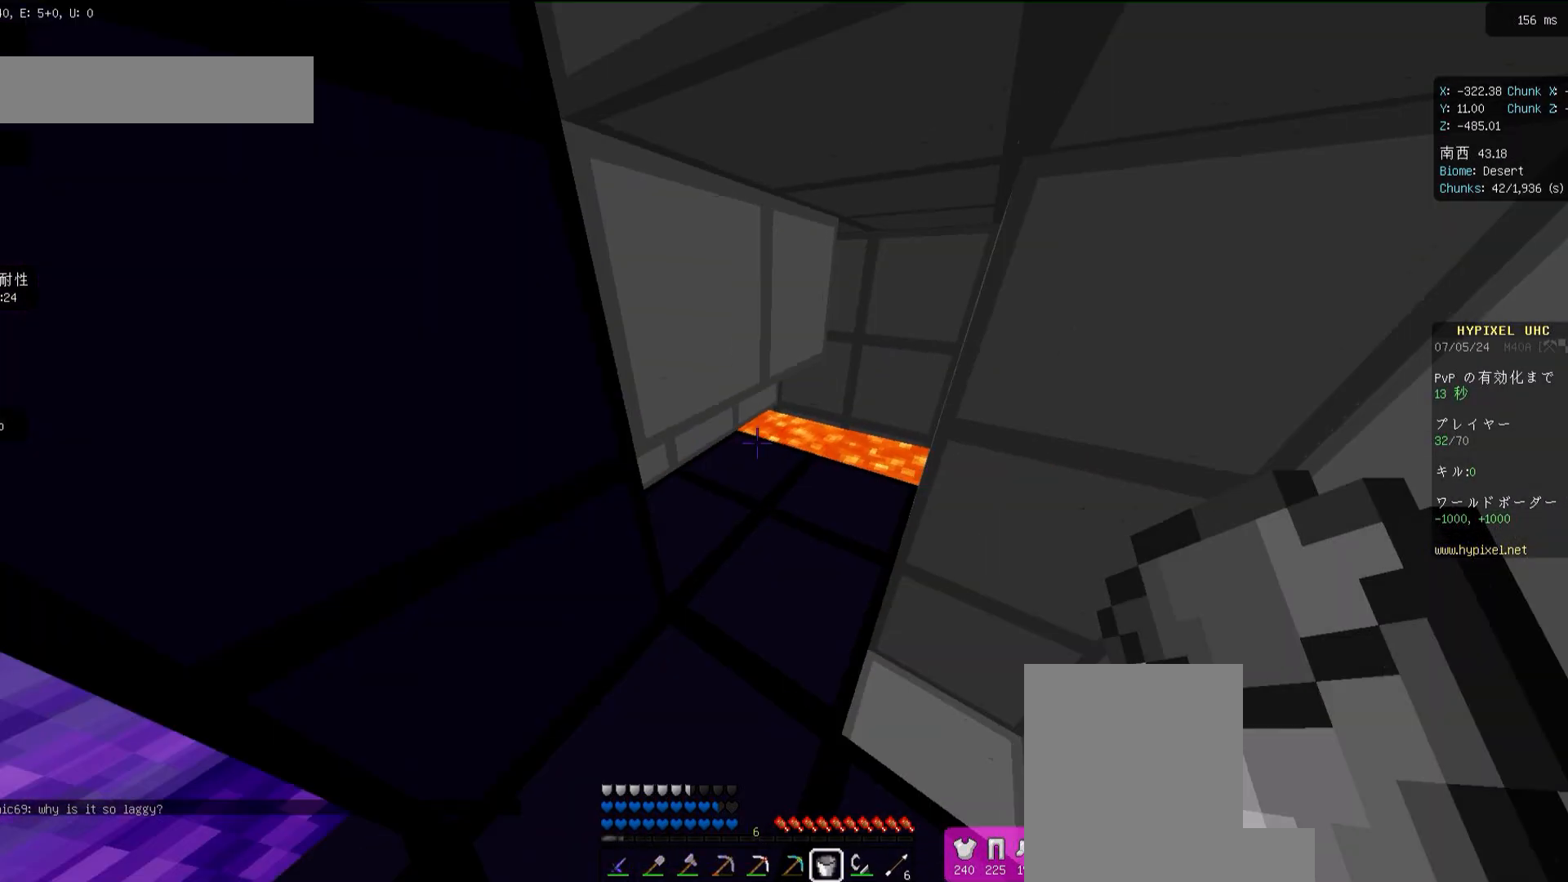
{"keys": [], "mouse": ["right"], "events": [[50, "w", "down"], [383, "mouse_right", "down"], [383, "w", "up"]]}
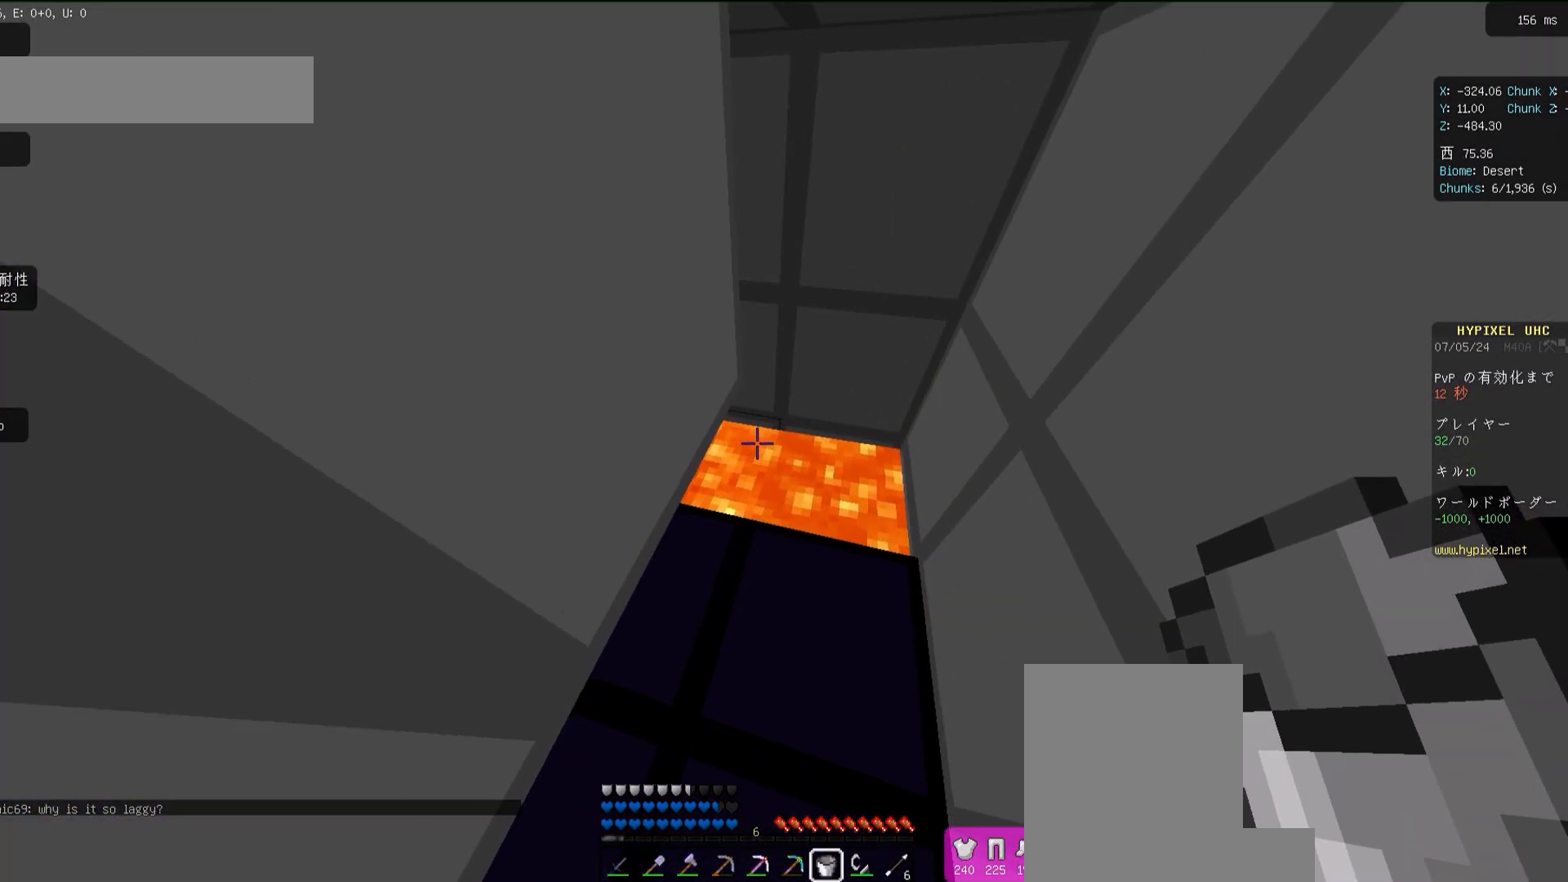
{"keys": [], "mouse": [], "events": [[17, "mouse_right", "up"], [350, "mouse_right", "down"], [450, "mouse_right", "up"]]}
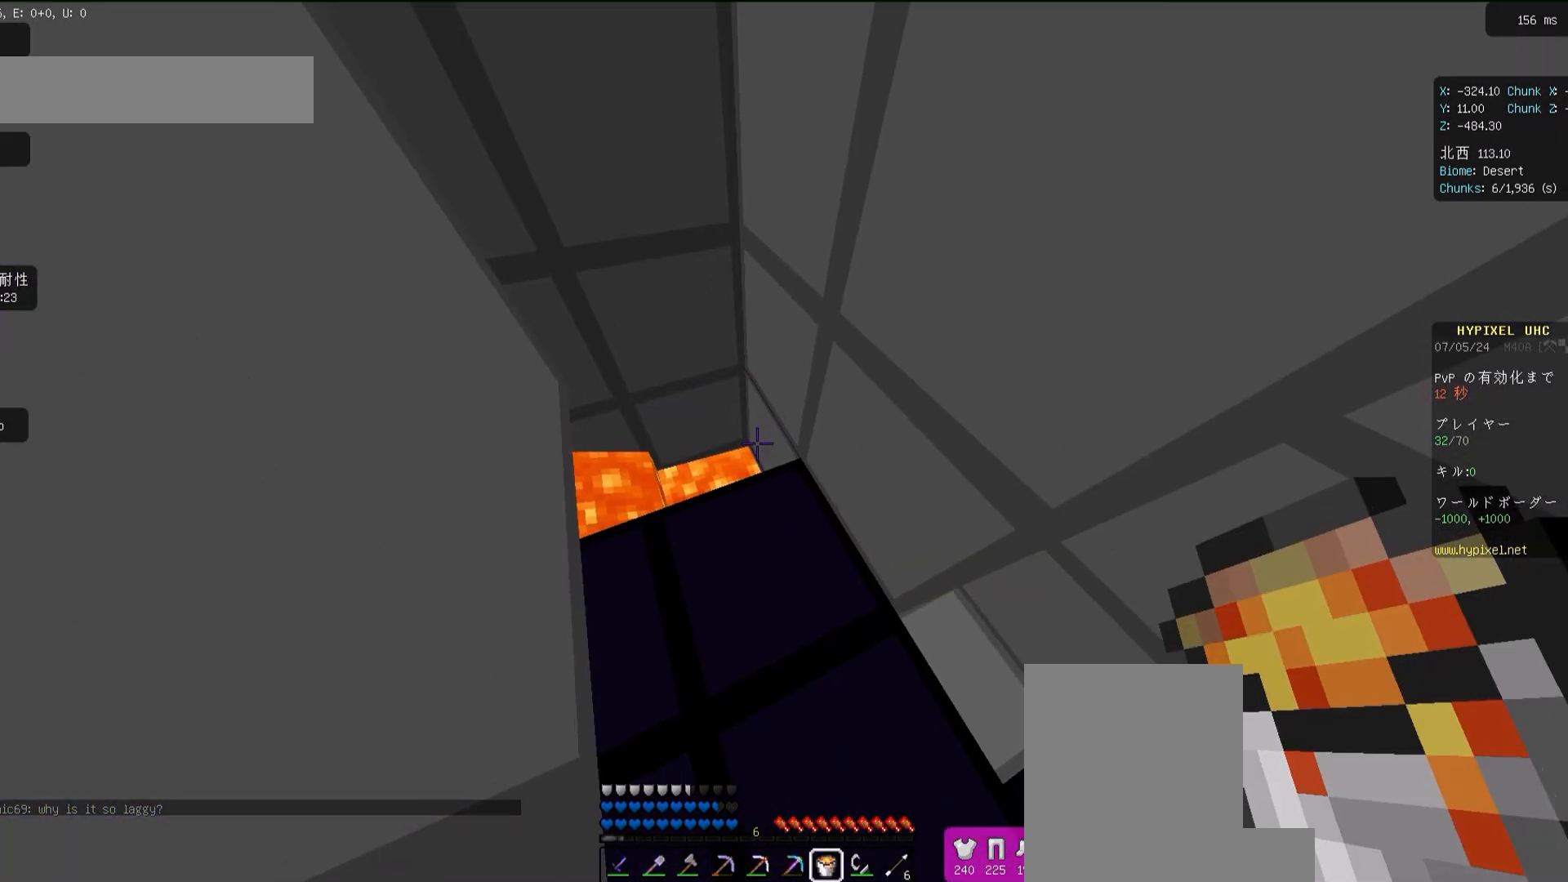
{"keys": ["a", "w"], "mouse": [], "events": [[250, "a", "down"], [317, "mouse_left", "down"], [317, "w", "down"], [417, "mouse_left", "up"]]}
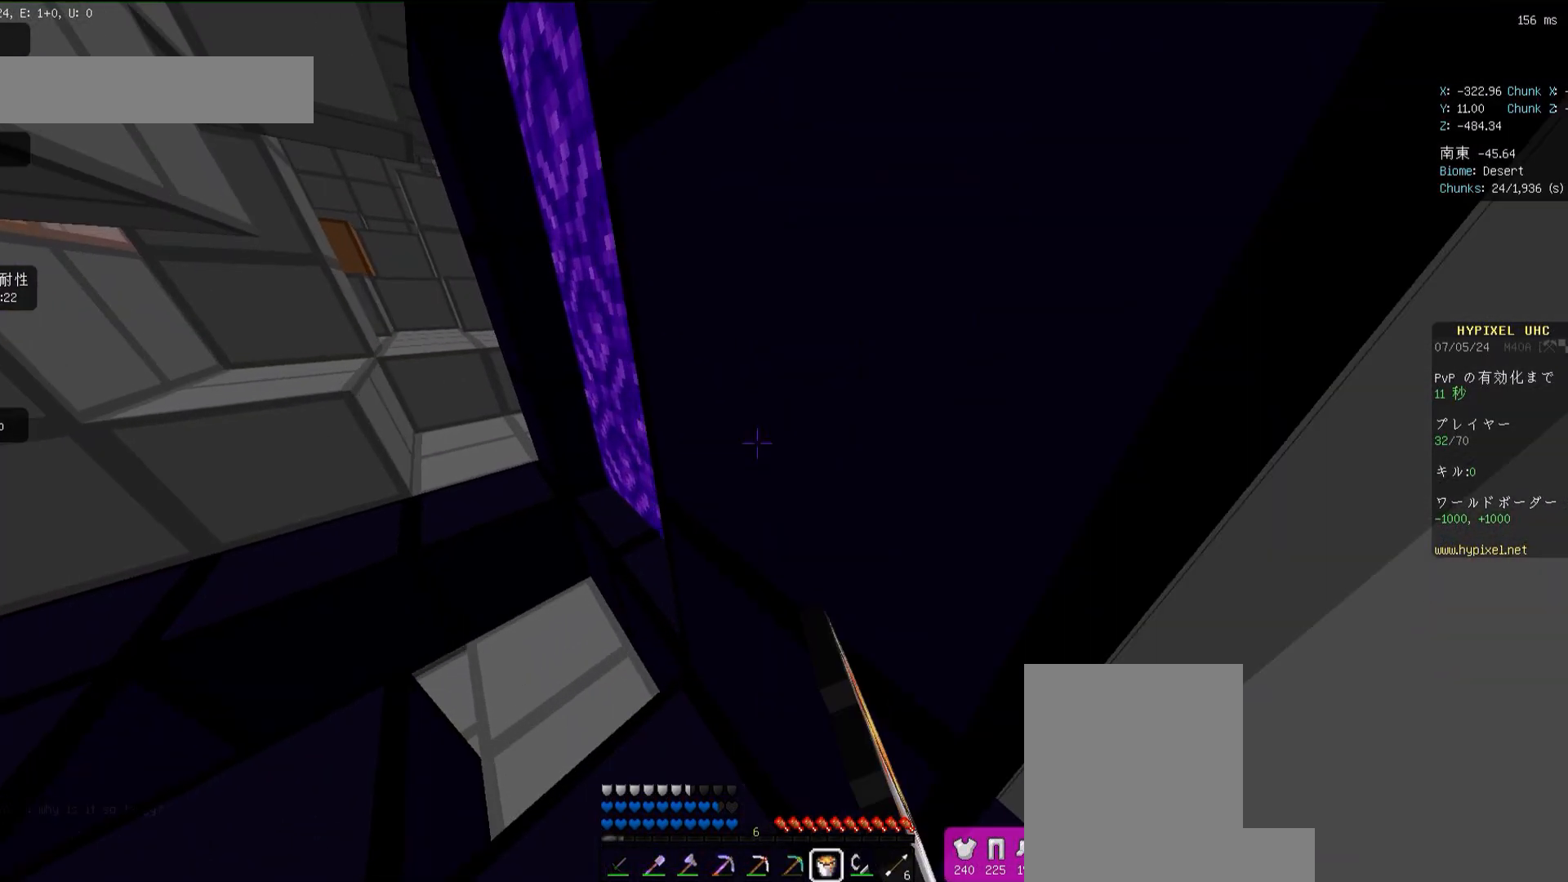
{"keys": ["w"], "mouse": [], "events": [[17, "a", "up"]]}
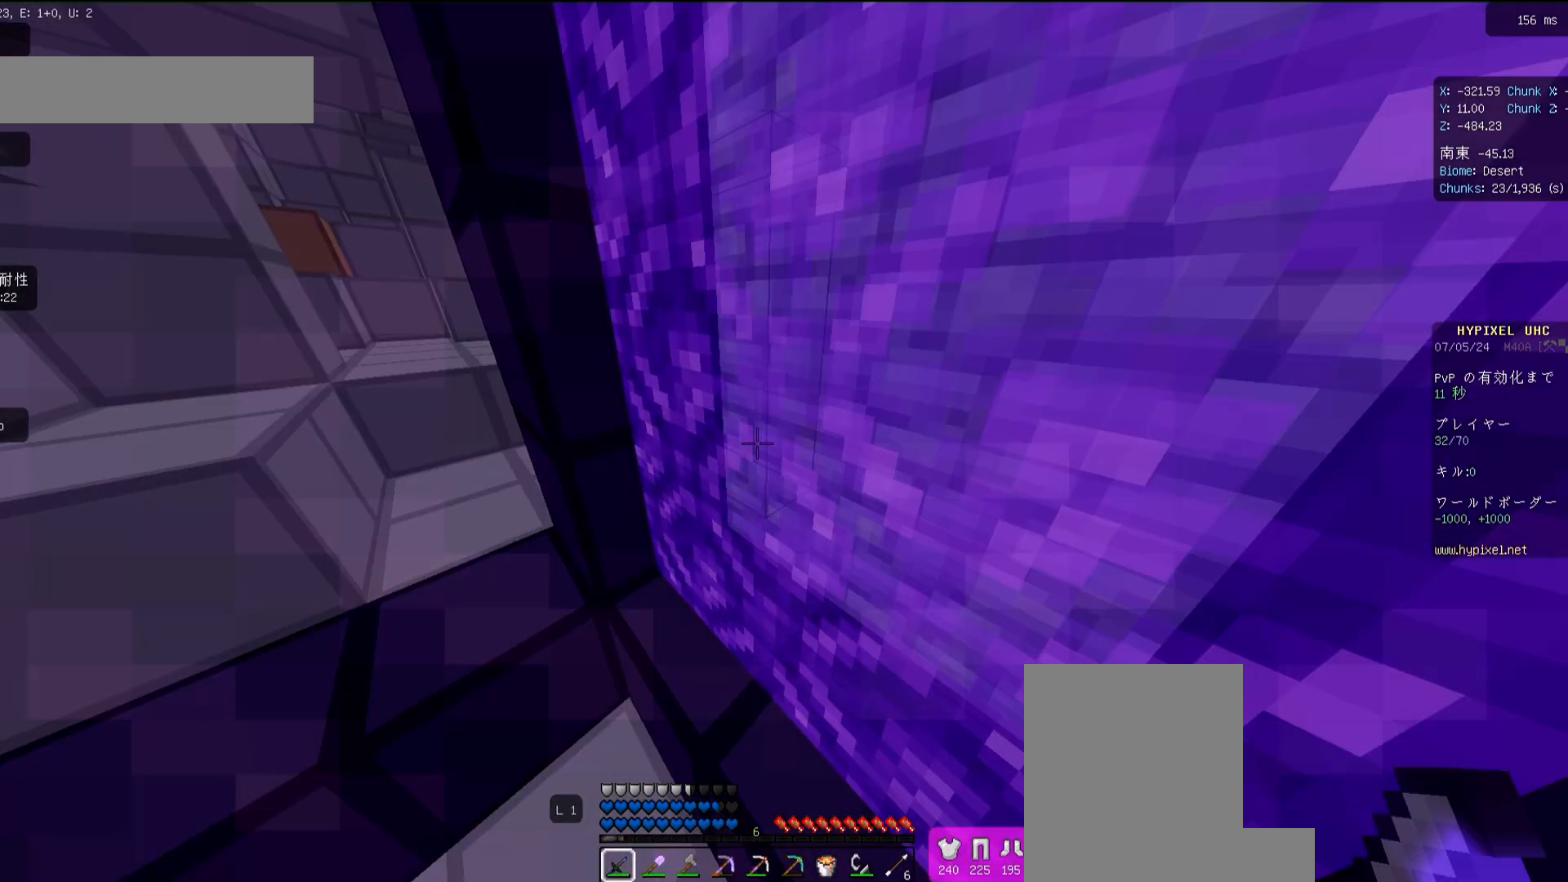
{"keys": [], "mouse": ["right"], "events": [[117, "d", "down"], [183, "w", "up"], [217, "d", "up"], [217, "mouse_left", "down"], [217, "mouse_right", "down"], [483, "mouse_left", "up"]]}
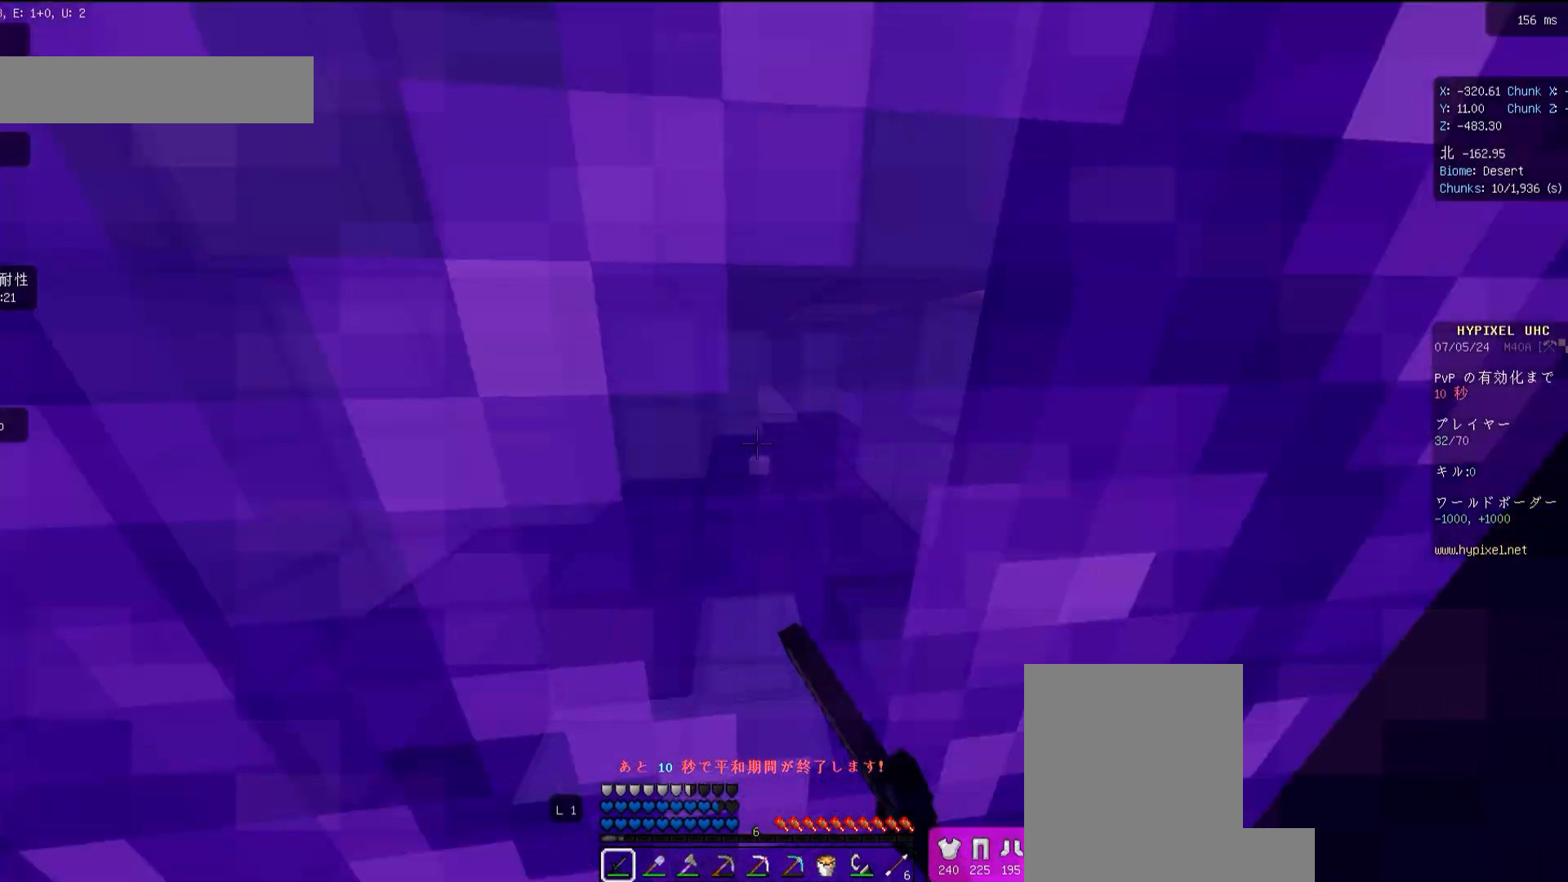
{"keys": [], "mouse": [], "events": [[17, "mouse_right", "up"]]}
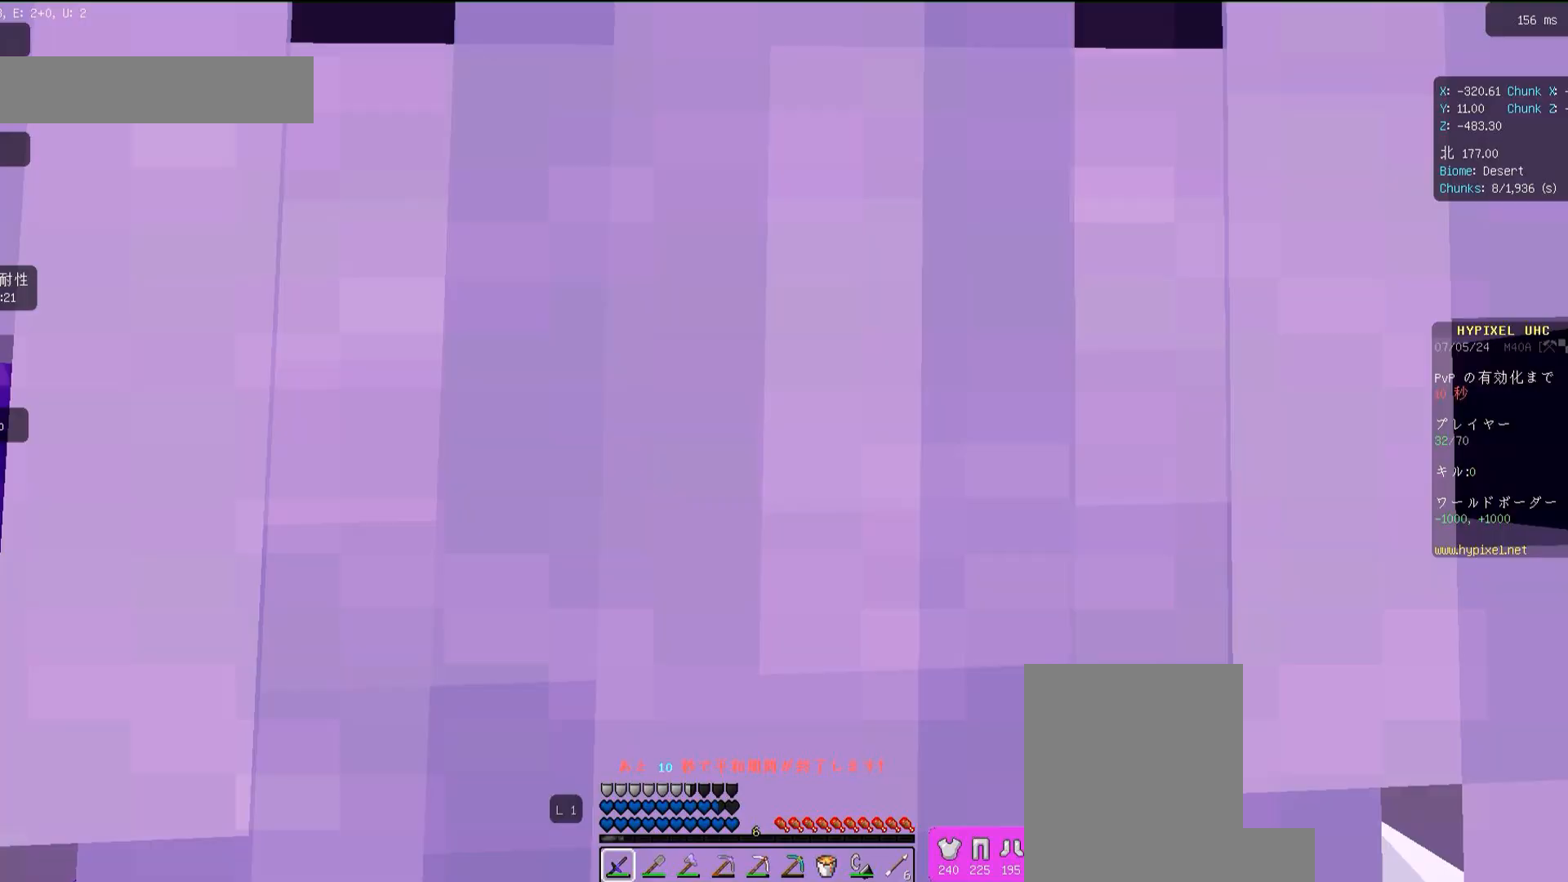
{"keys": [], "mouse": [], "events": []}
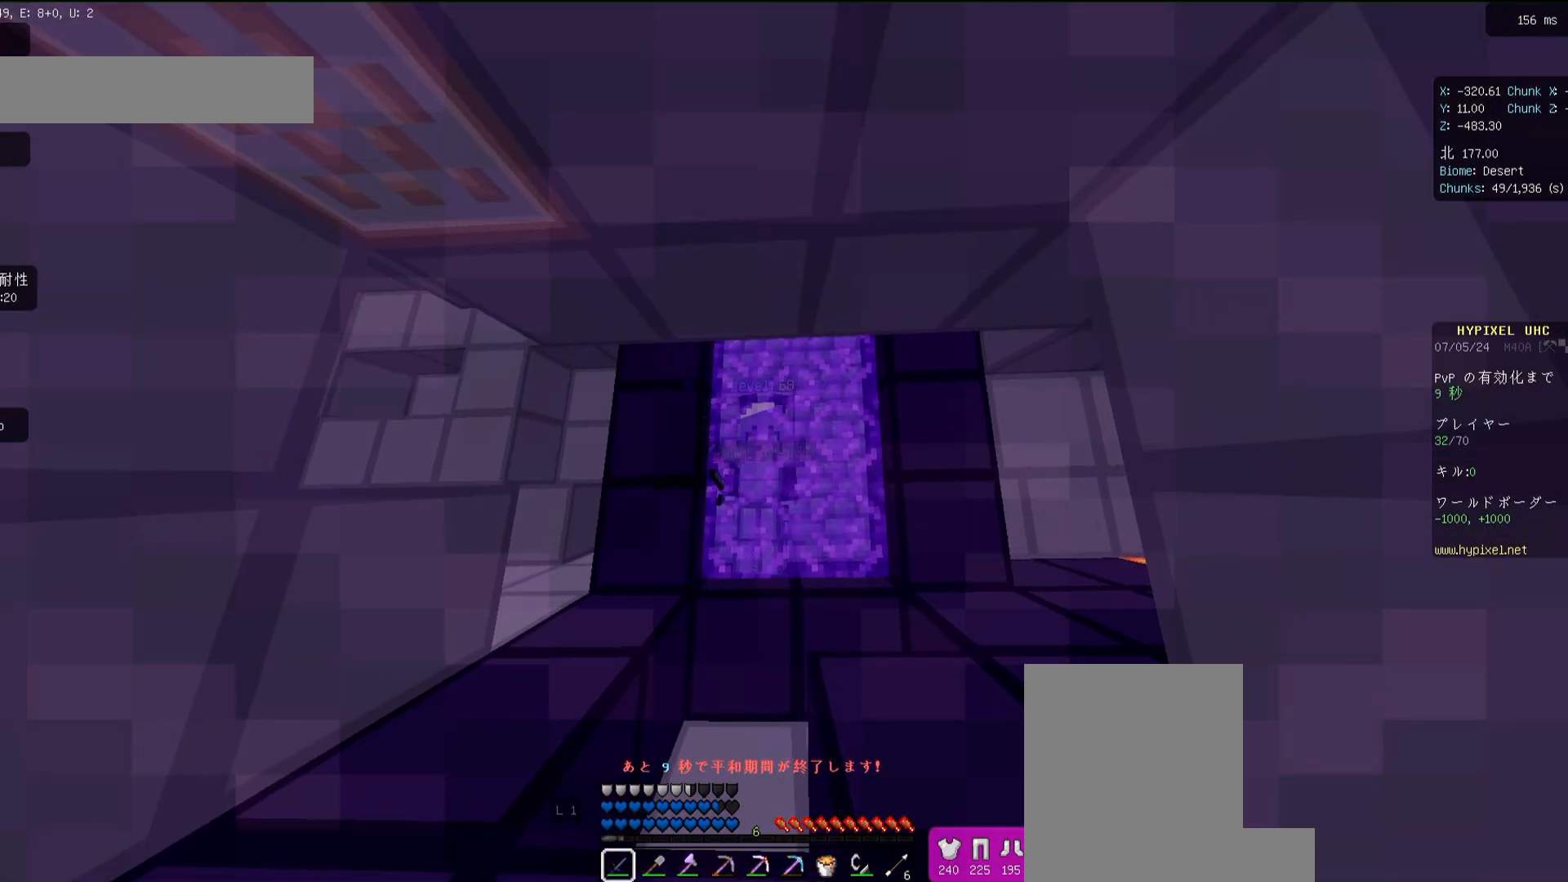
{"keys": [], "mouse": [], "events": []}
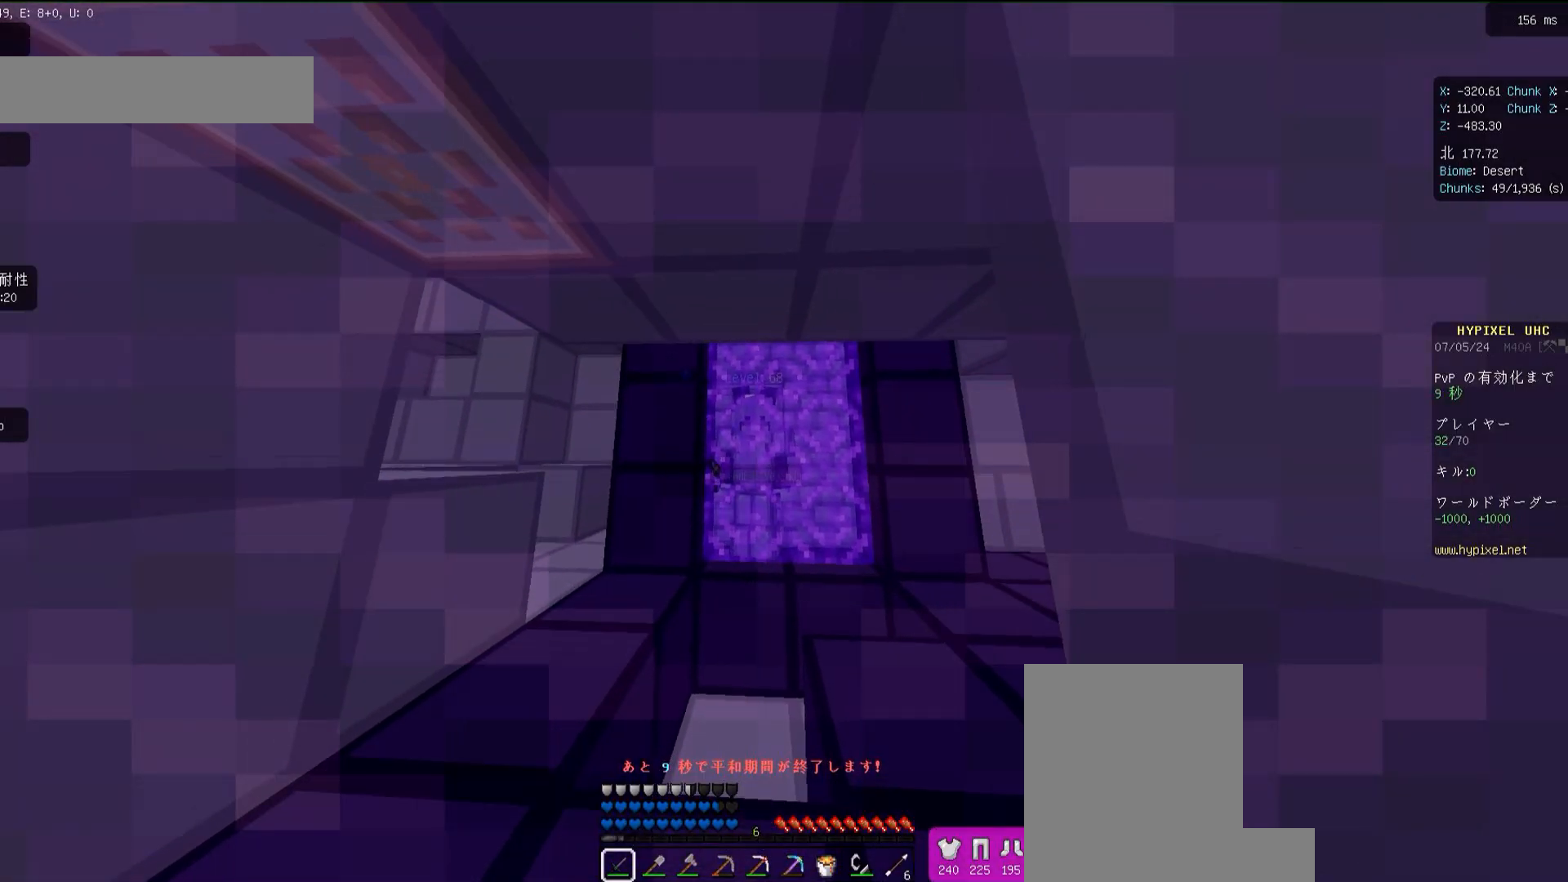
{"keys": [], "mouse": [], "events": []}
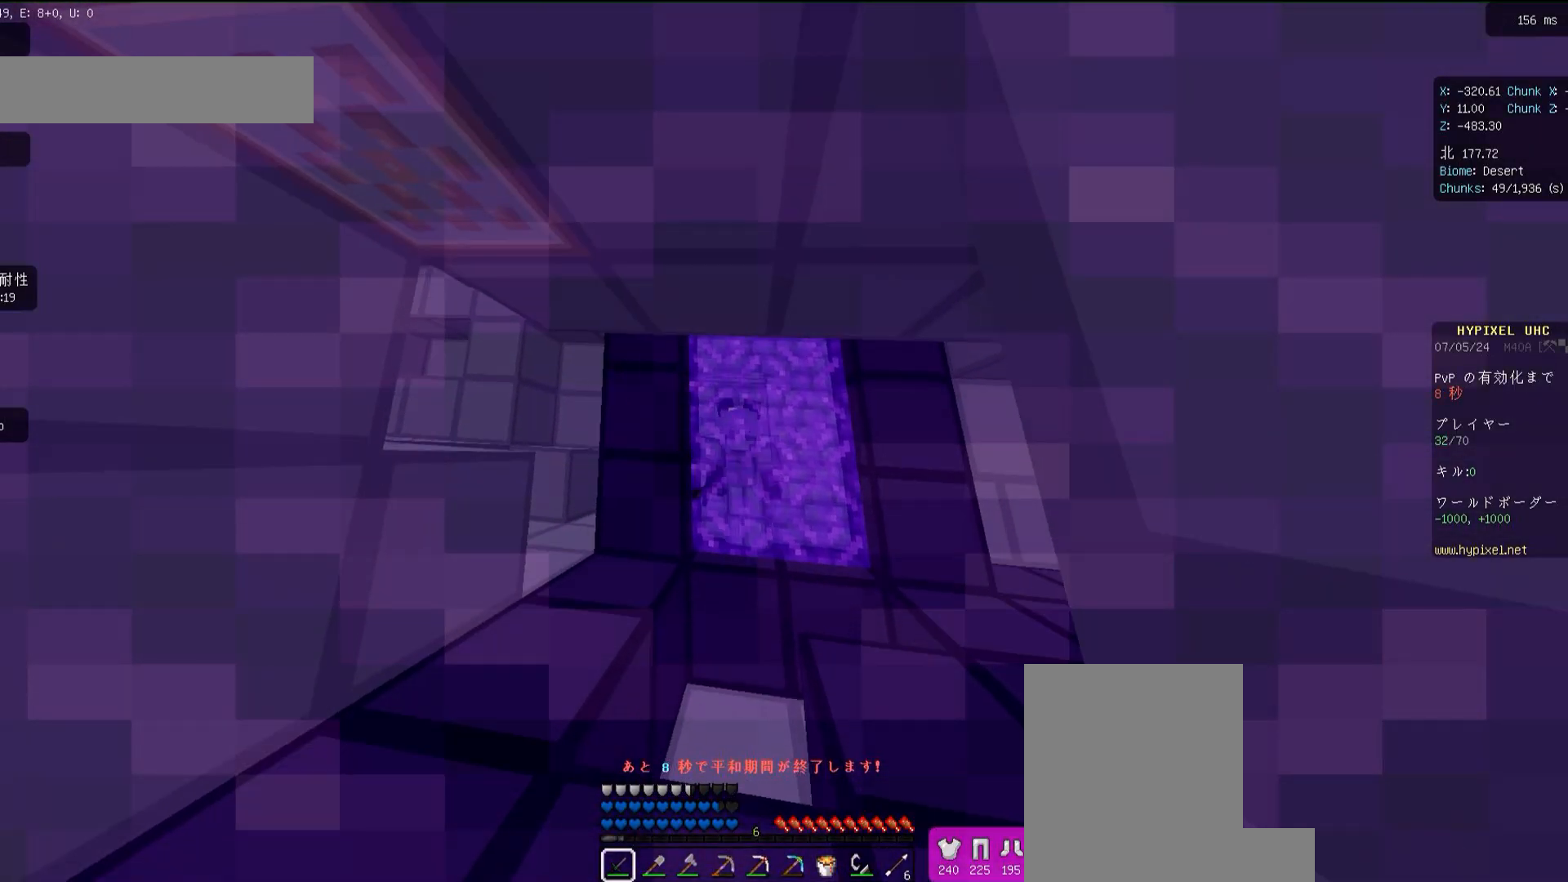
{"keys": [], "mouse": [], "events": []}
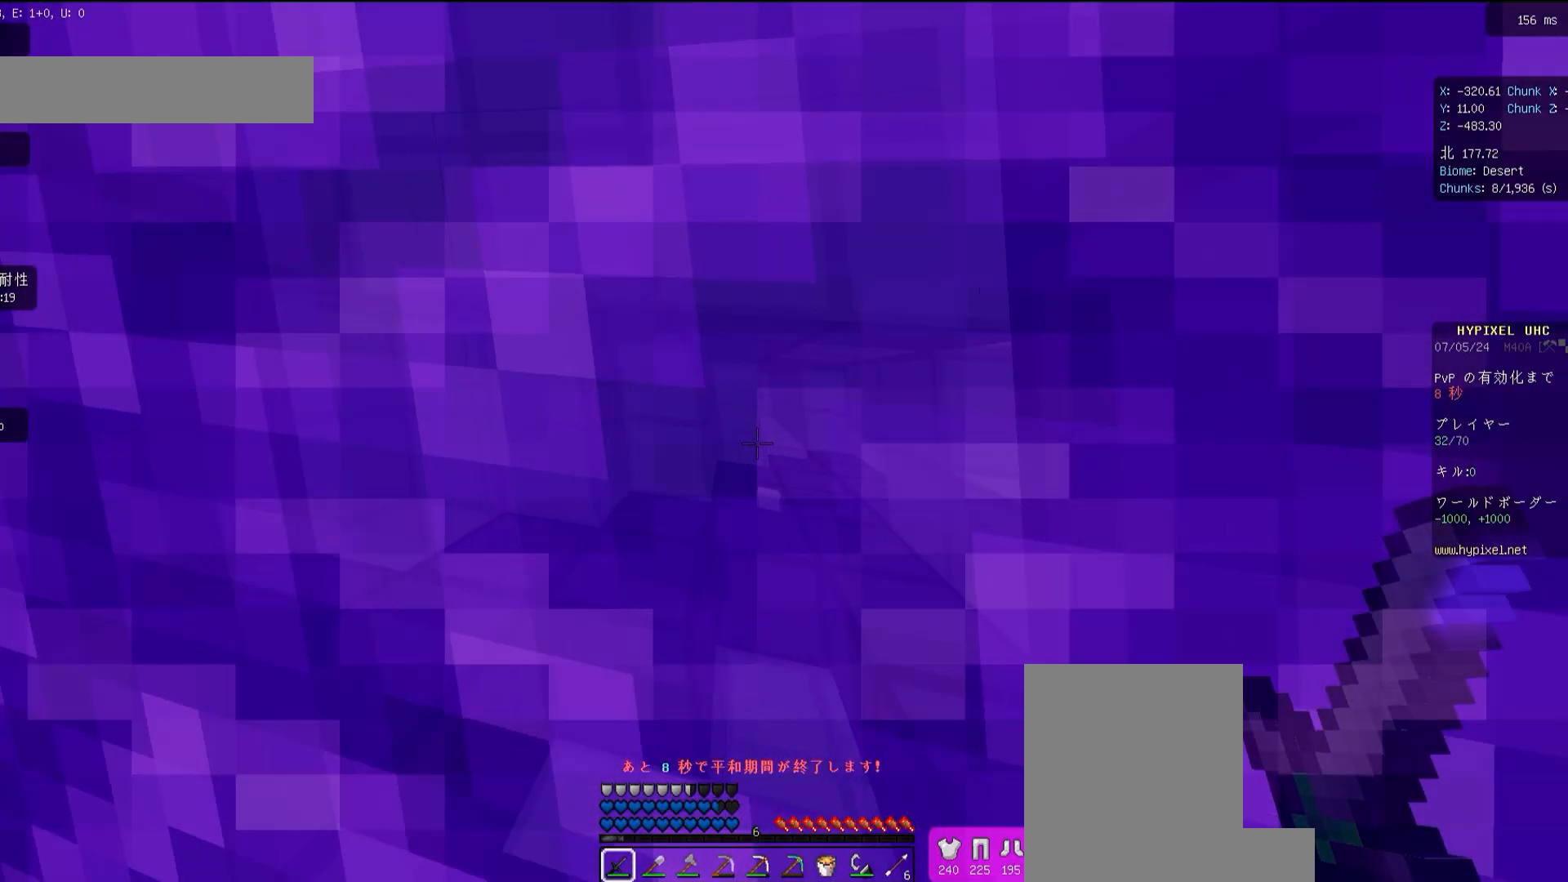
{"keys": [], "mouse": [], "events": []}